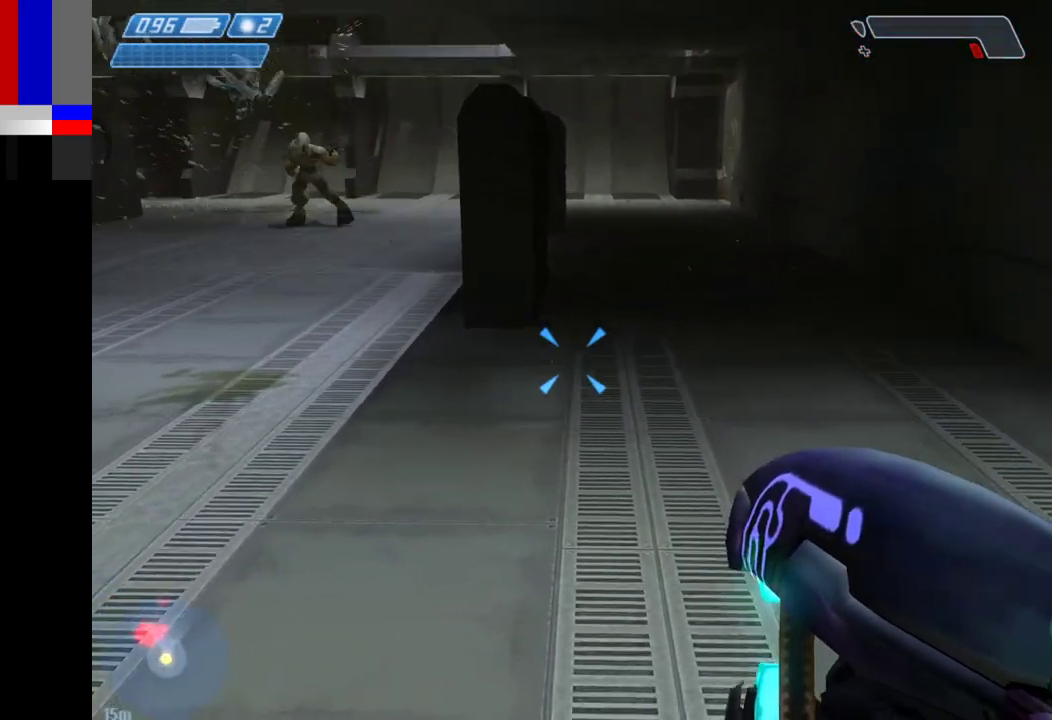
Gameplay with keyboard and mouse; each line is a JSON object with the keys and mouse buttons held at the frame after it. "events" lists presses ("down") and releases ("up") of "1", "2", "4", "a", "ctrl", "d", "e", "f", "g", "q", "r", "return", "s", "shift", "space", "tab", "w", "mouse_left" and "mouse_right" between this image and that frame as [ms after this image, input, new state], when the widget could be followed in between. "mouse_left", "mouse_right" = the "left", "right" buttons of the "mouse" list. No other keys are recorded. Not read: mouse_move.
{"keys": ["s"], "mouse": [], "events": [[33, "a", "down"], [317, "a", "up"]]}
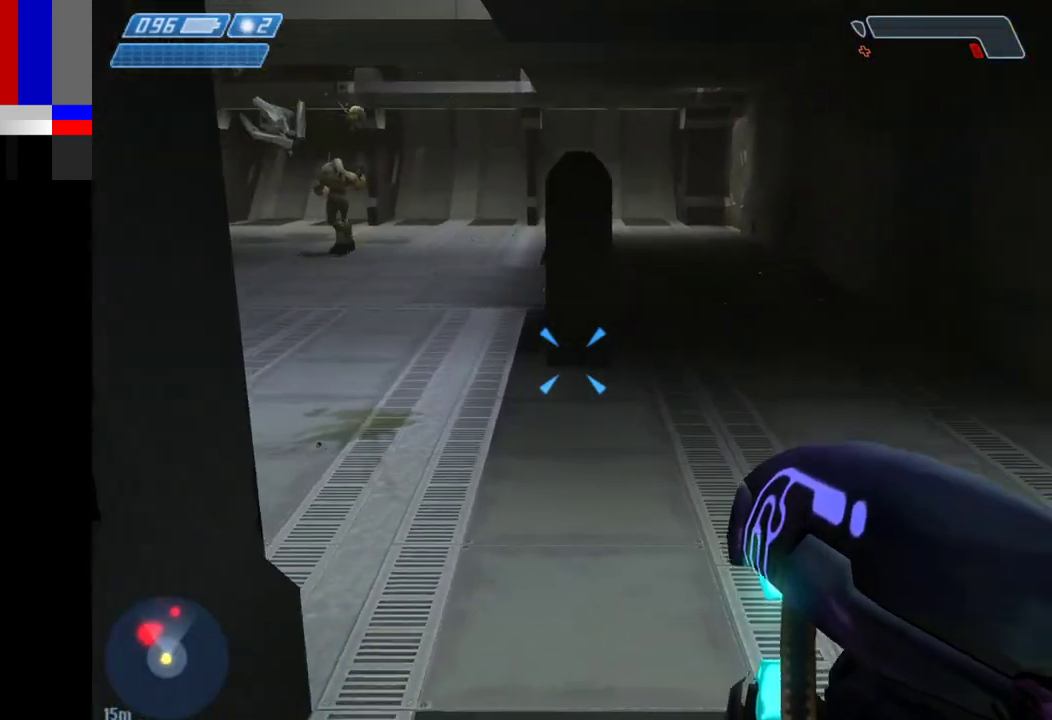
{"keys": ["s"], "mouse": [], "events": []}
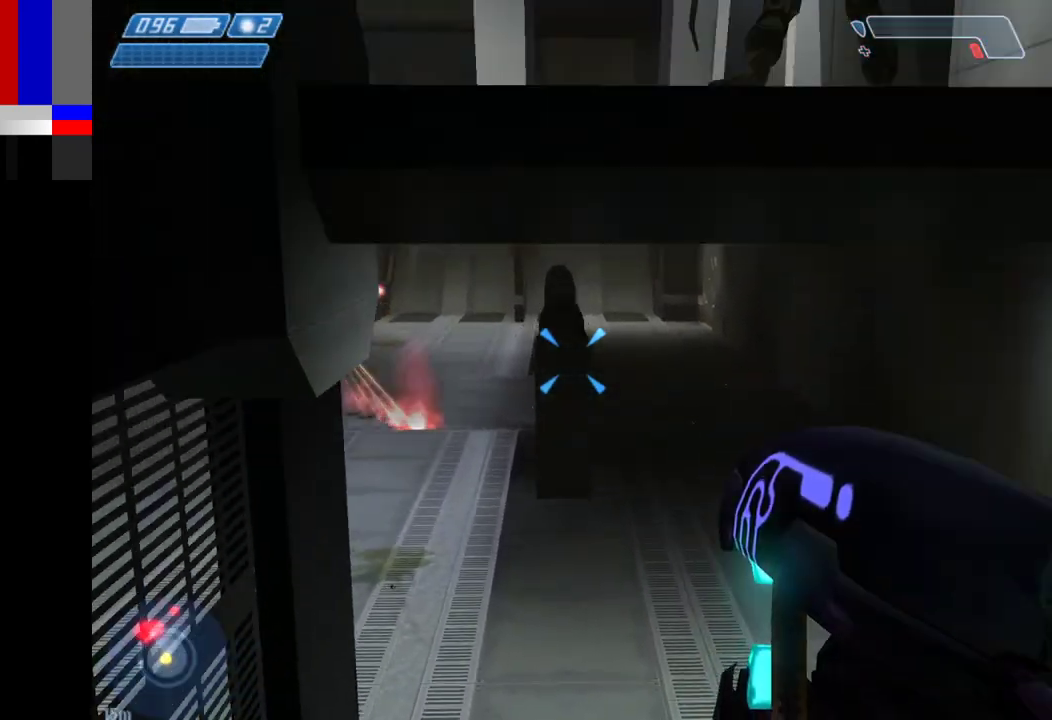
{"keys": ["space", "w"], "mouse": [], "events": [[100, "s", "up"], [383, "w", "down"], [433, "space", "down"]]}
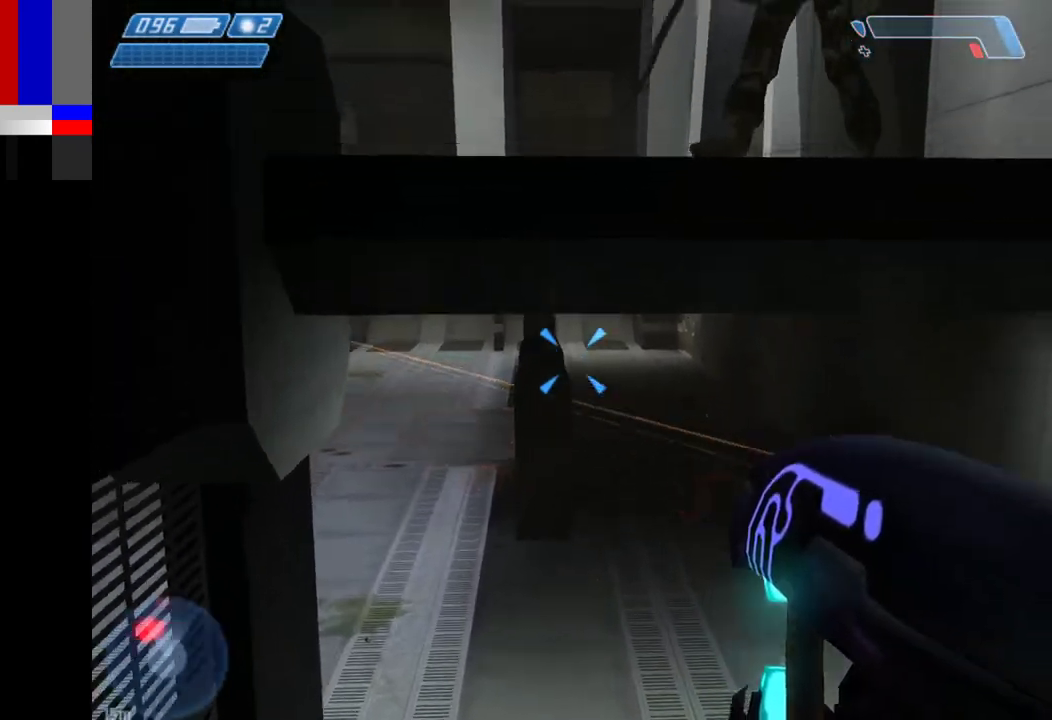
{"keys": ["ctrl", "space", "w"], "mouse": [], "events": [[217, "ctrl", "down"]]}
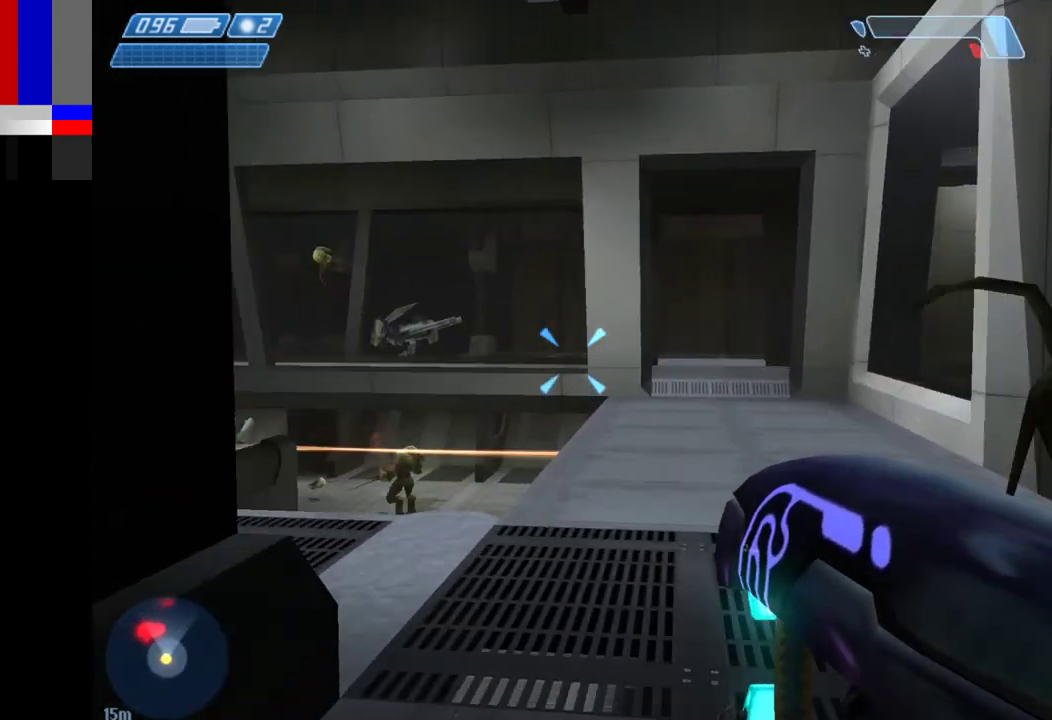
{"keys": ["w"], "mouse": [], "events": [[283, "ctrl", "up"], [317, "space", "up"]]}
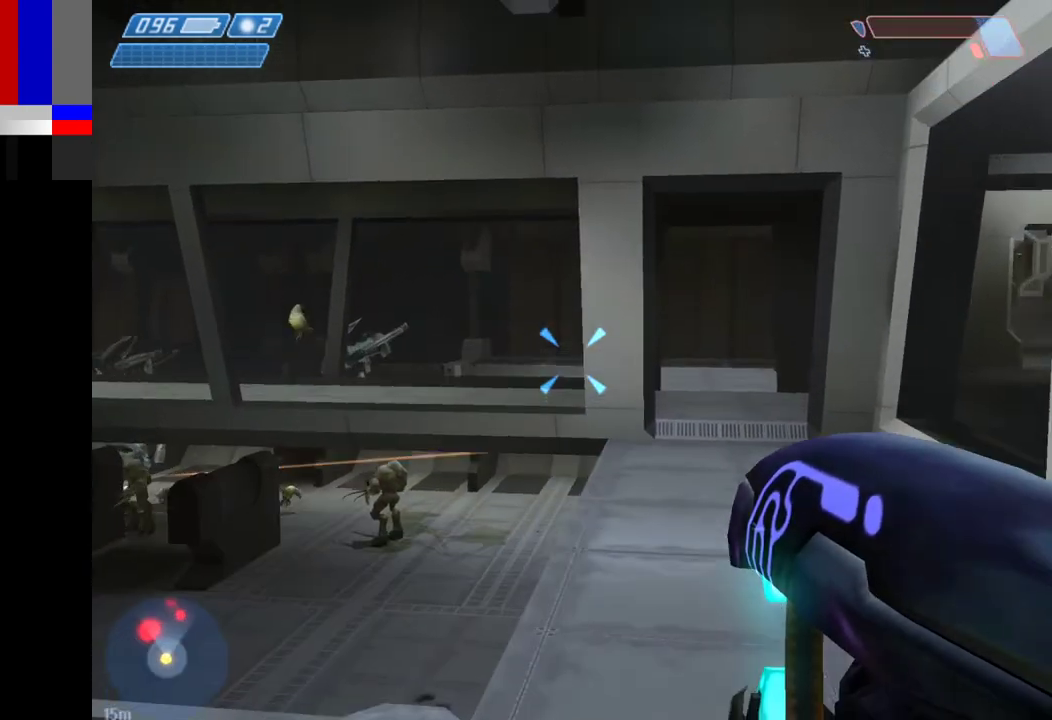
{"keys": ["w"], "mouse": [], "events": [[50, "1", "down"], [150, "1", "up"]]}
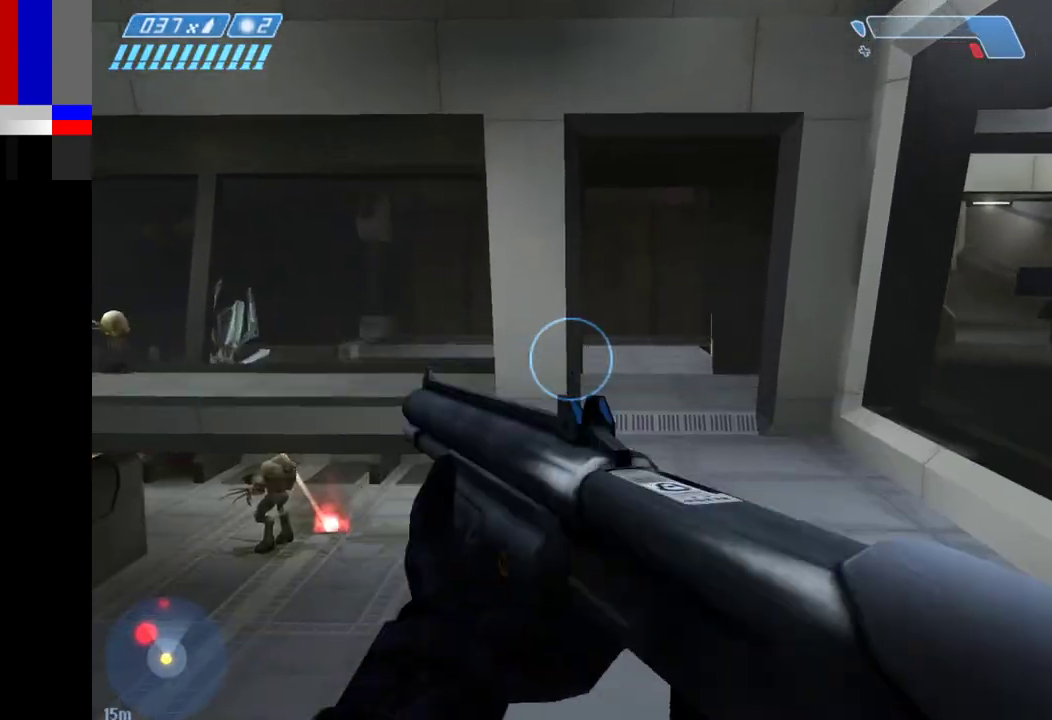
{"keys": ["space", "w"], "mouse": [], "events": [[117, "space", "down"]]}
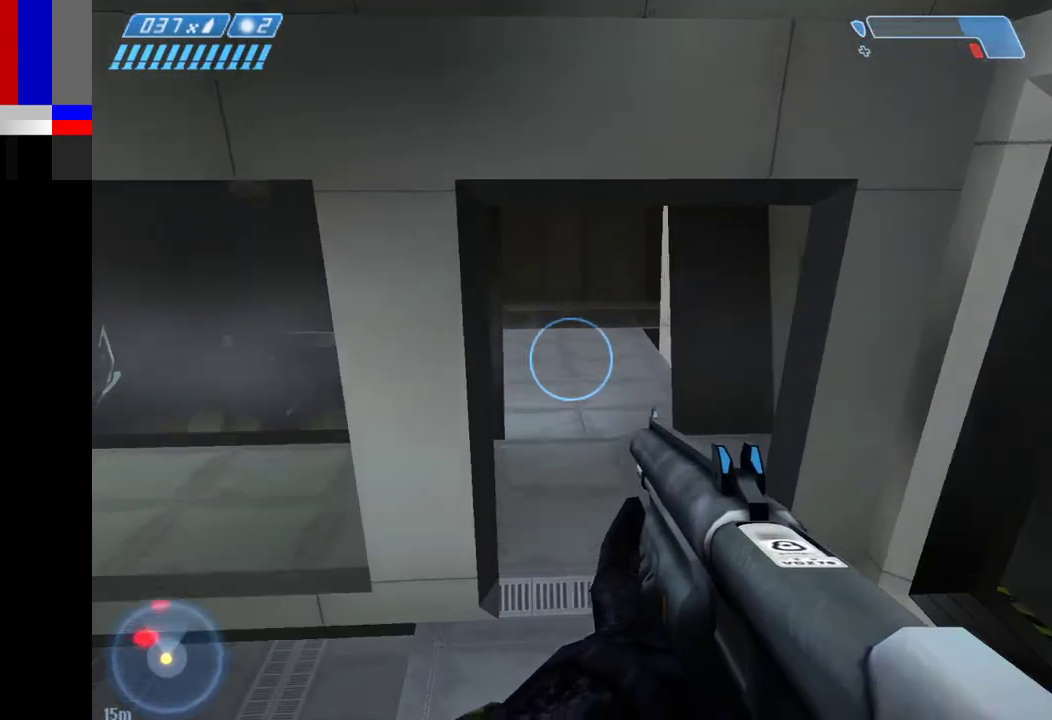
{"keys": ["w"], "mouse": [], "events": [[133, "space", "up"]]}
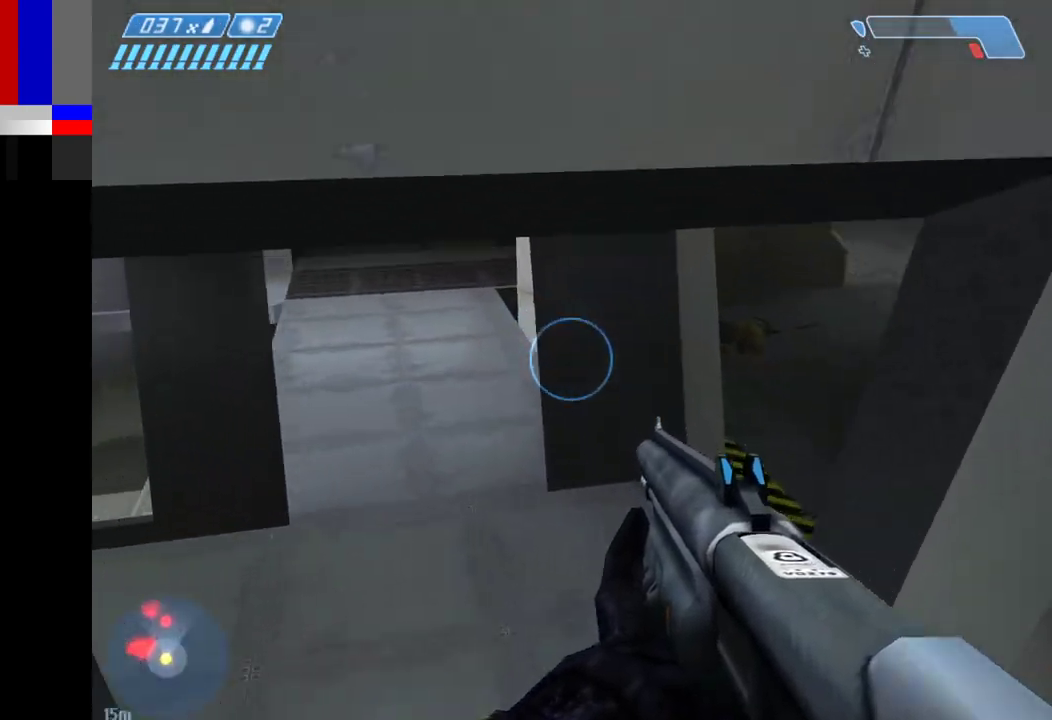
{"keys": ["w"], "mouse": [], "events": []}
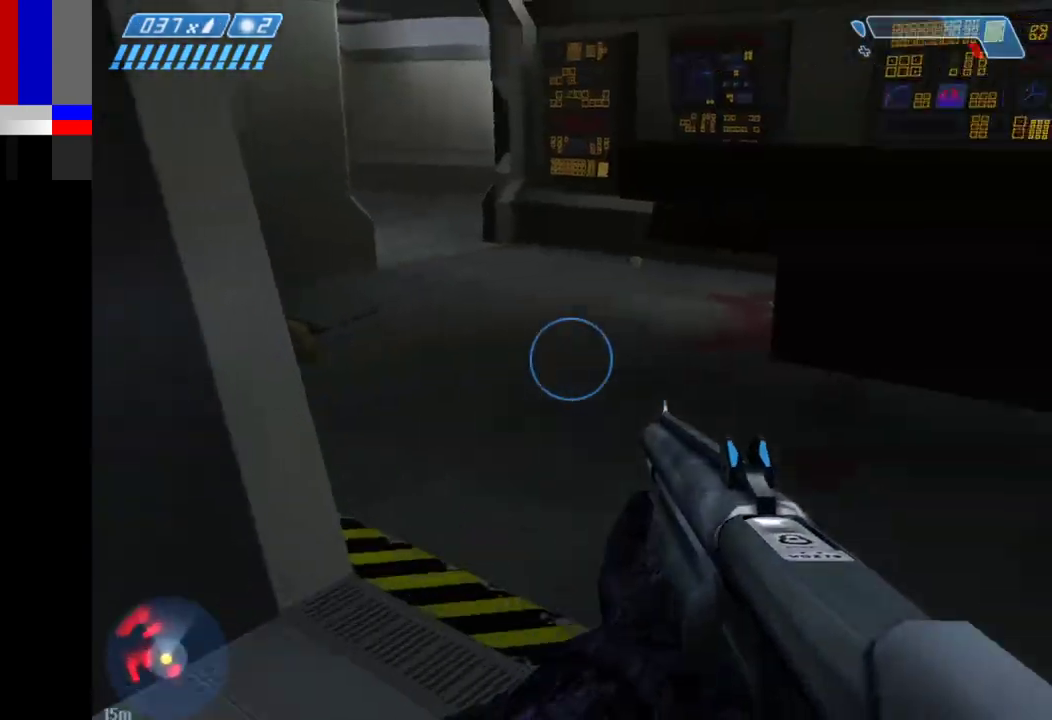
{"keys": ["w"], "mouse": [], "events": [[267, "d", "down"], [450, "d", "up"]]}
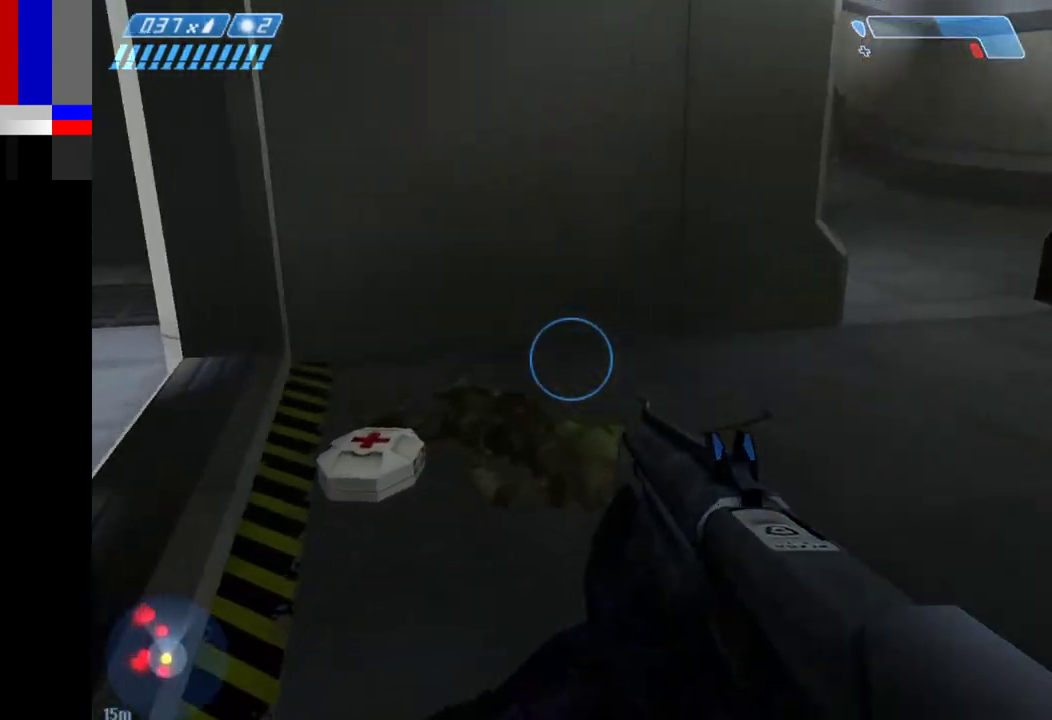
{"keys": ["w"], "mouse": [], "events": [[50, "a", "down"], [417, "a", "up"]]}
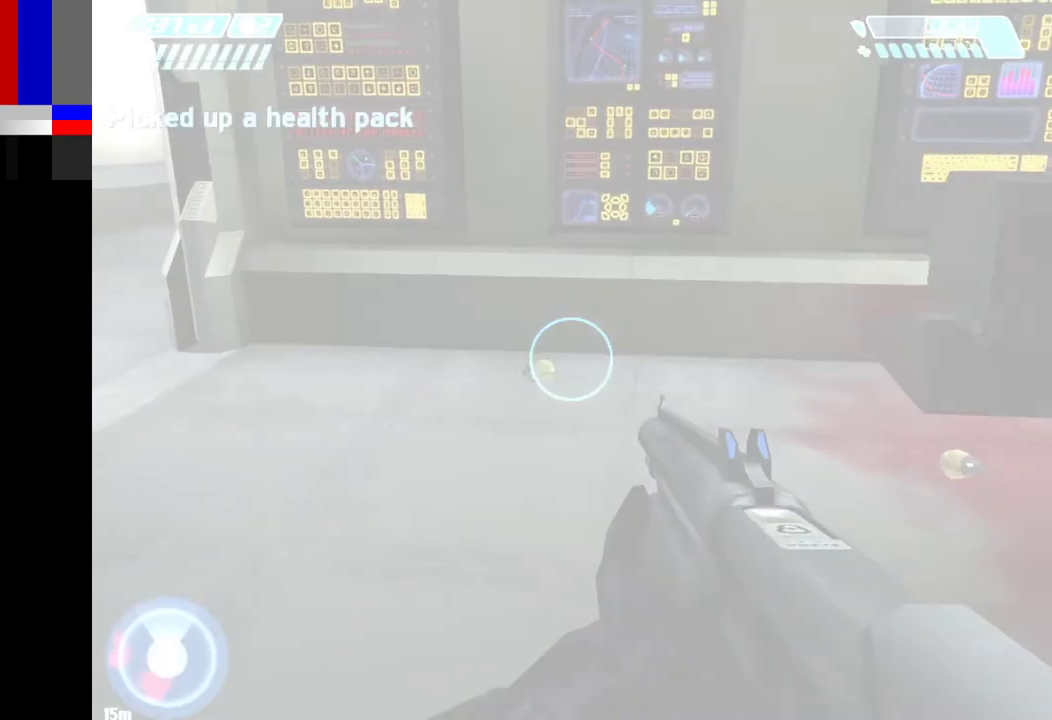
{"keys": ["d", "w"], "mouse": [], "events": [[333, "d", "down"]]}
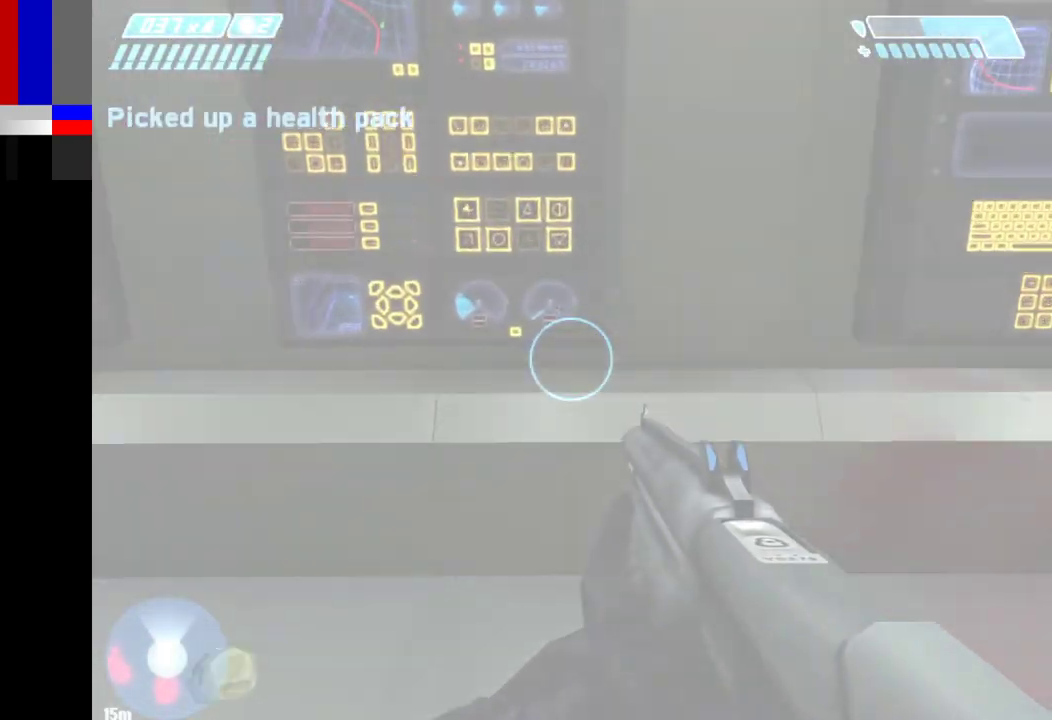
{"keys": ["a", "s"], "mouse": [], "events": [[67, "w", "up"], [217, "s", "down"], [450, "a", "down"], [500, "d", "up"]]}
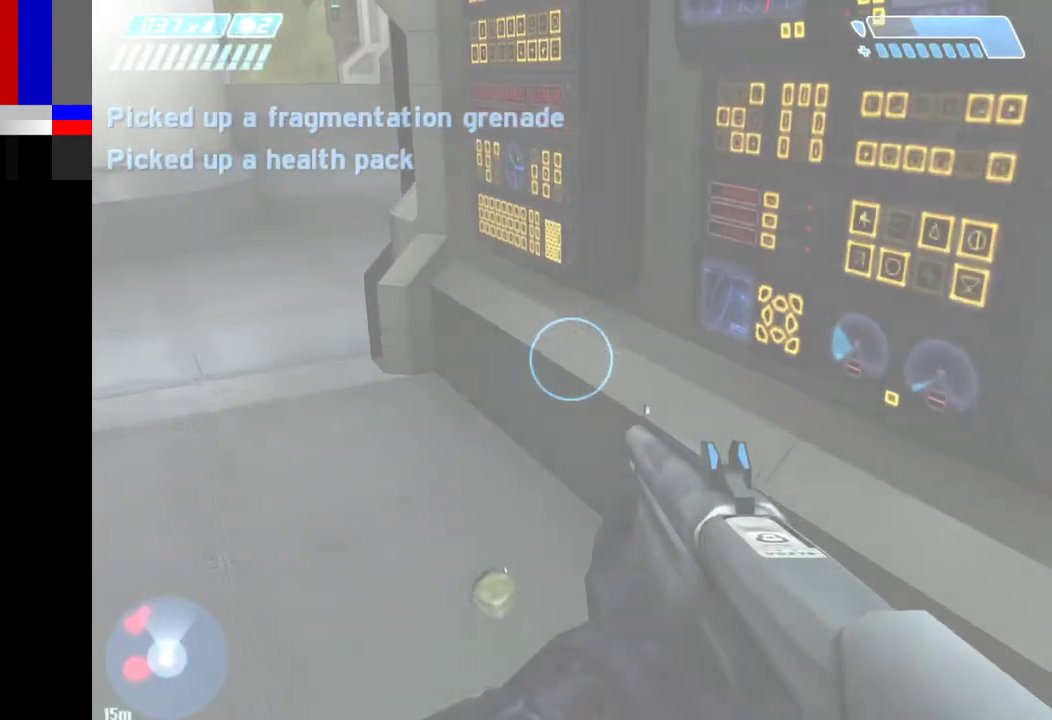
{"keys": ["w"], "mouse": [], "events": [[50, "s", "up"], [83, "w", "down"], [133, "a", "up"]]}
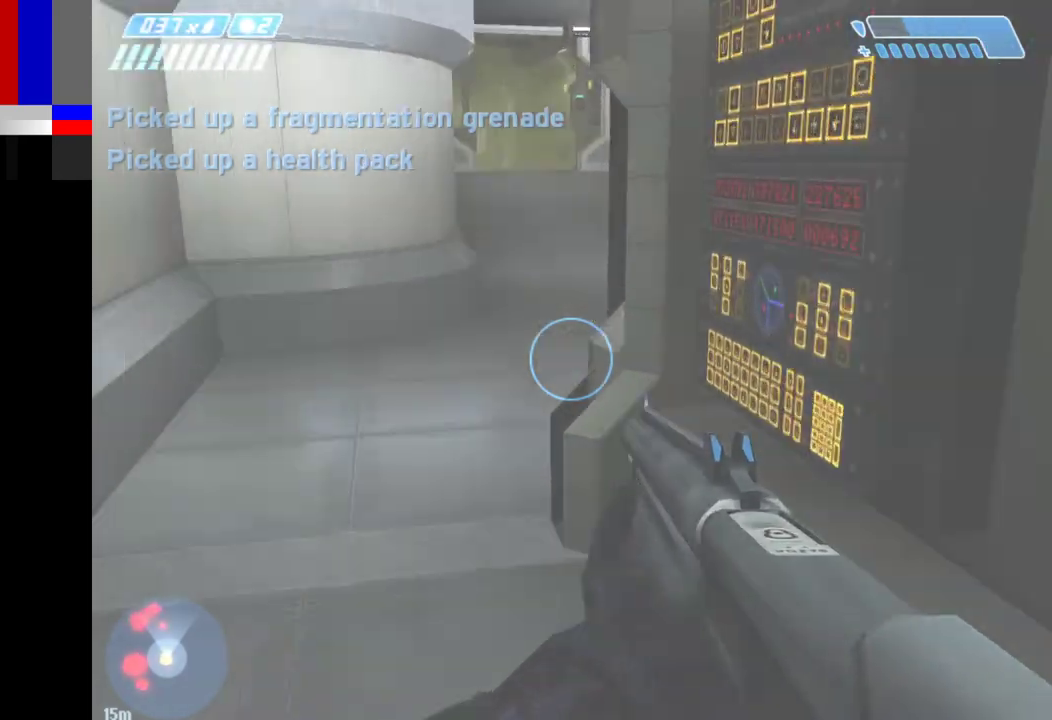
{"keys": ["w"], "mouse": [], "events": []}
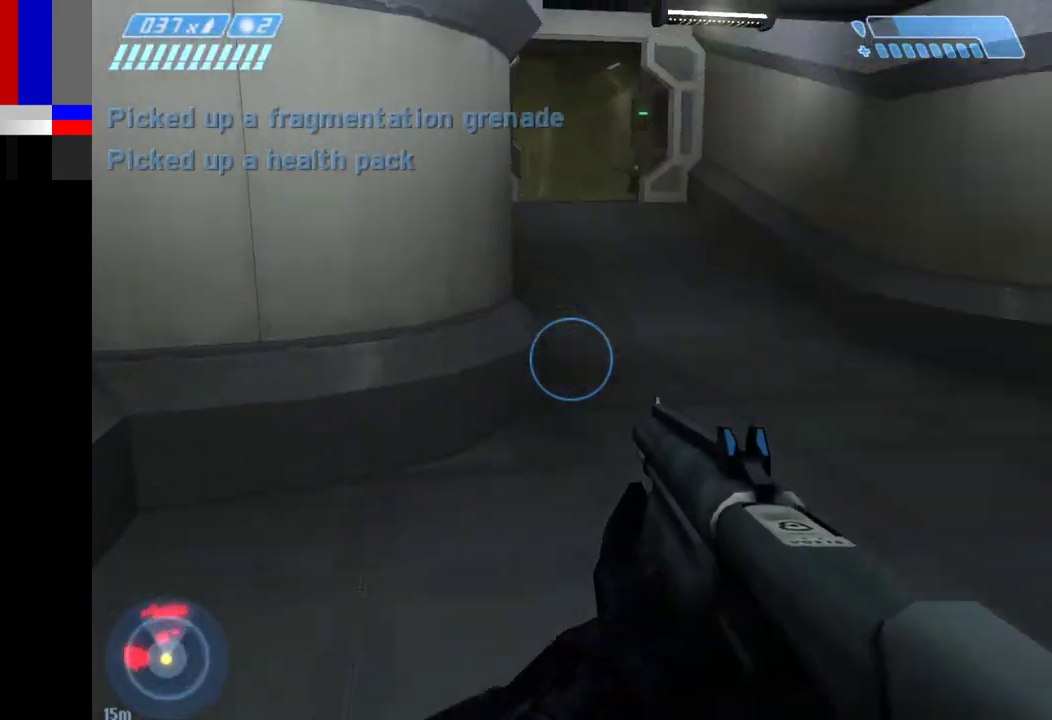
{"keys": ["2", "w"], "mouse": [], "events": [[450, "2", "down"]]}
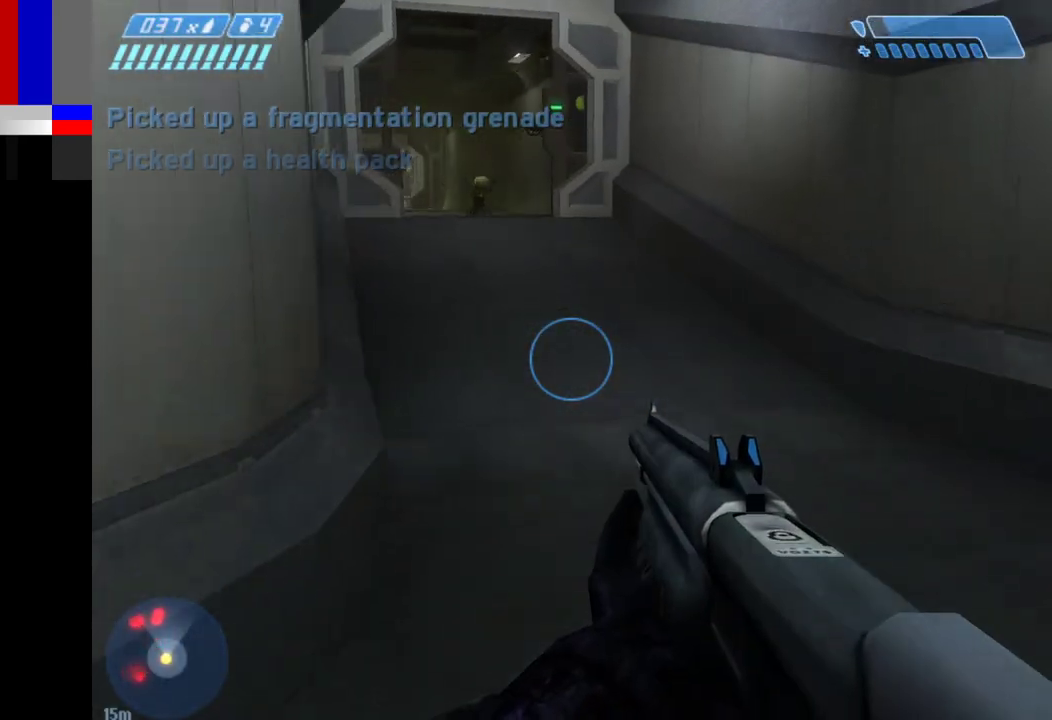
{"keys": ["w"], "mouse": [], "events": [[33, "2", "up"], [133, "2", "down"], [233, "2", "up"]]}
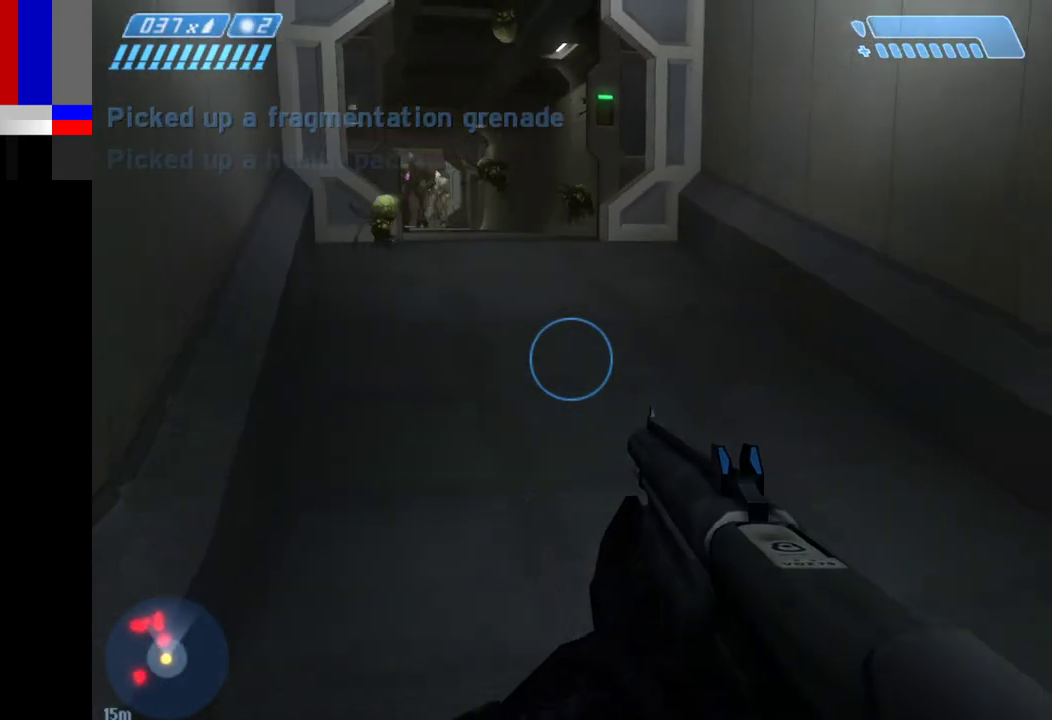
{"keys": ["w"], "mouse": [], "events": [[67, "2", "down"], [100, "2", "up"], [317, "2", "down"], [433, "2", "up"]]}
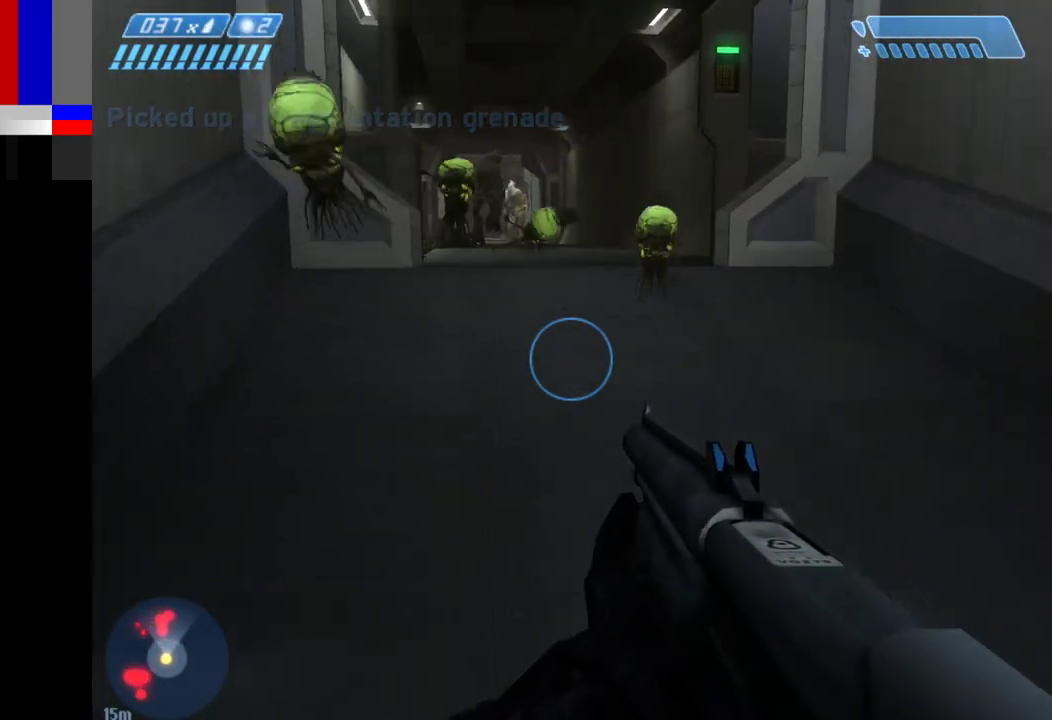
{"keys": ["w"], "mouse": [], "events": []}
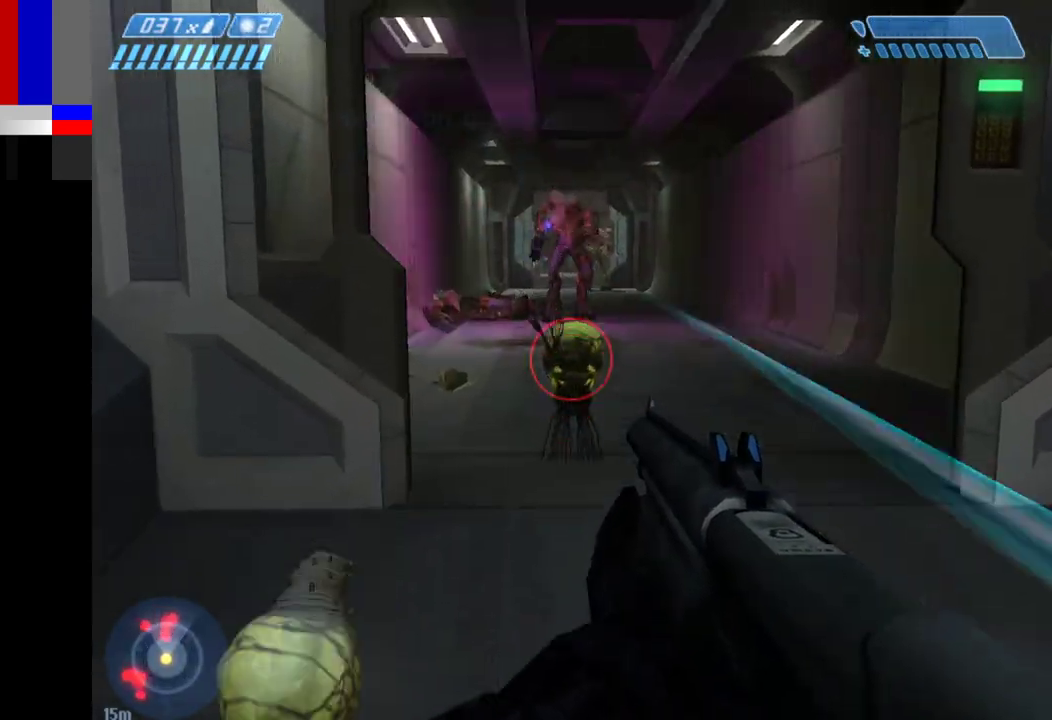
{"keys": ["w"], "mouse": ["left"], "events": [[283, "mouse_left", "down"]]}
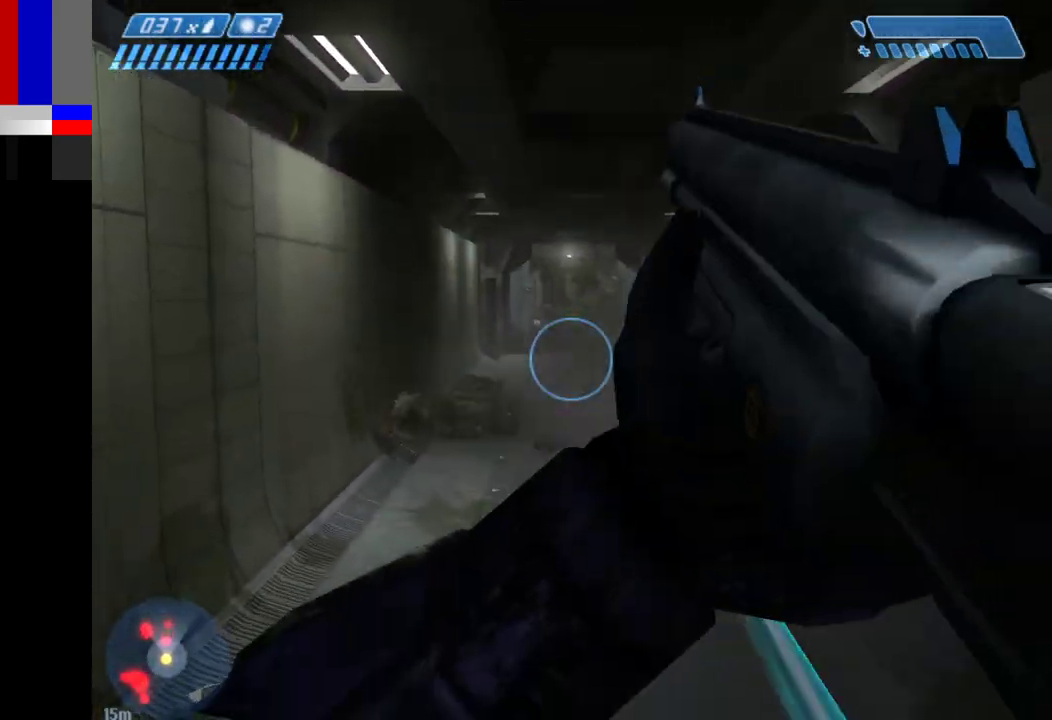
{"keys": ["w"], "mouse": [], "events": [[17, "mouse_left", "up"], [100, "1", "down"], [200, "1", "up"]]}
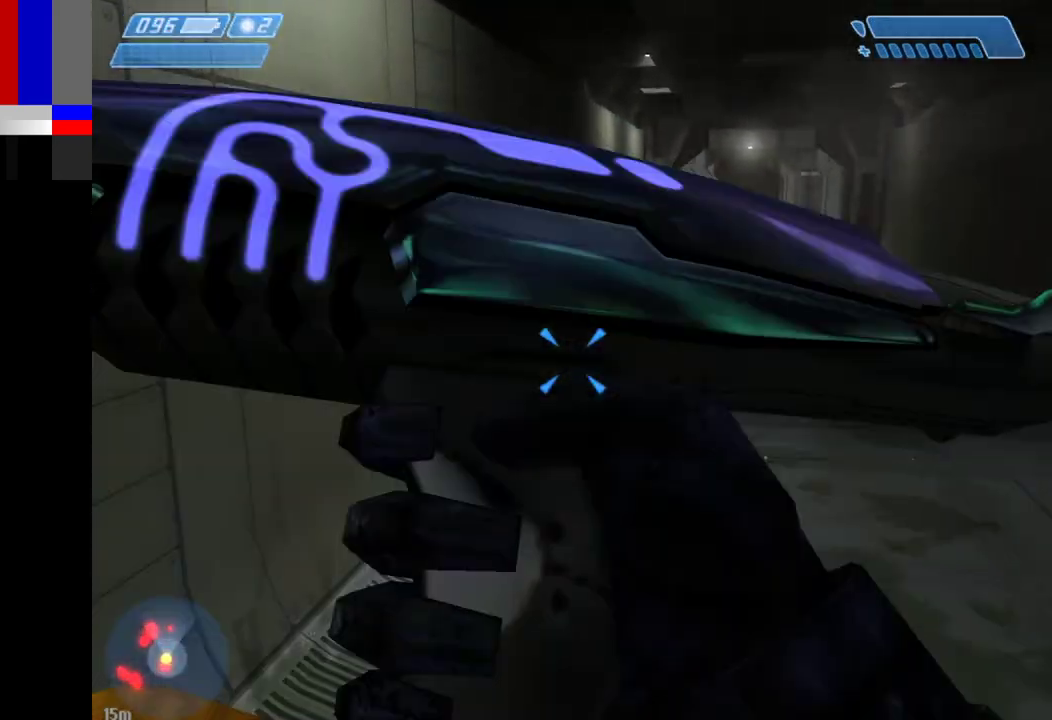
{"keys": ["e", "w"], "mouse": [], "events": [[117, "e", "down"]]}
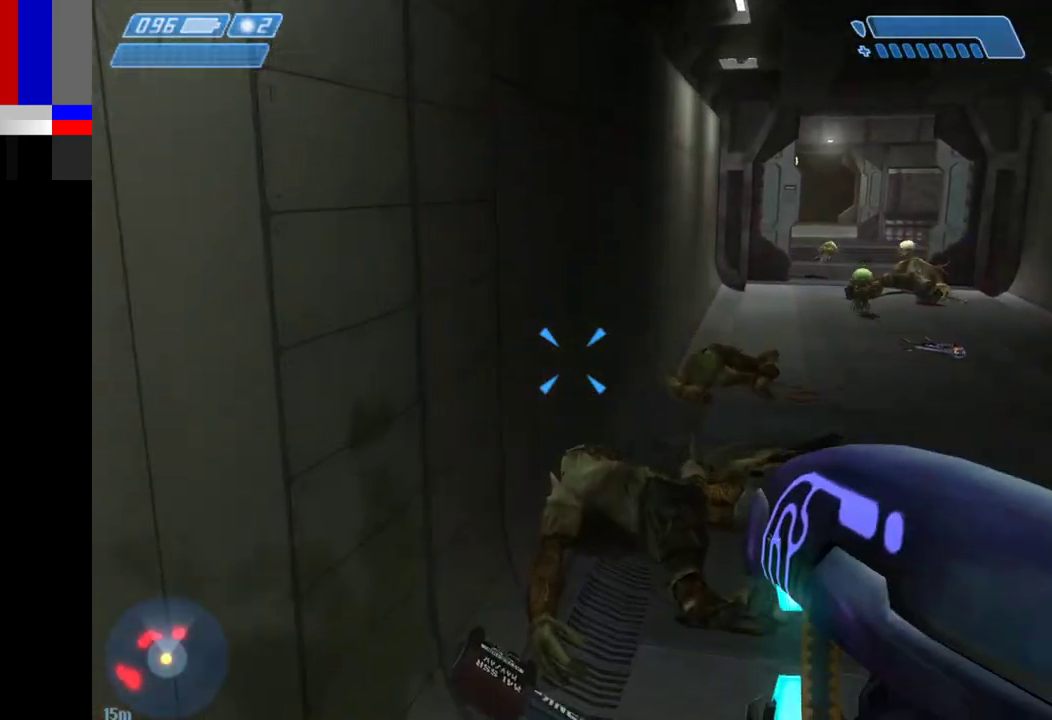
{"keys": ["w"], "mouse": ["left"], "events": [[283, "1", "down"], [317, "e", "up"], [417, "1", "up"], [417, "mouse_left", "down"]]}
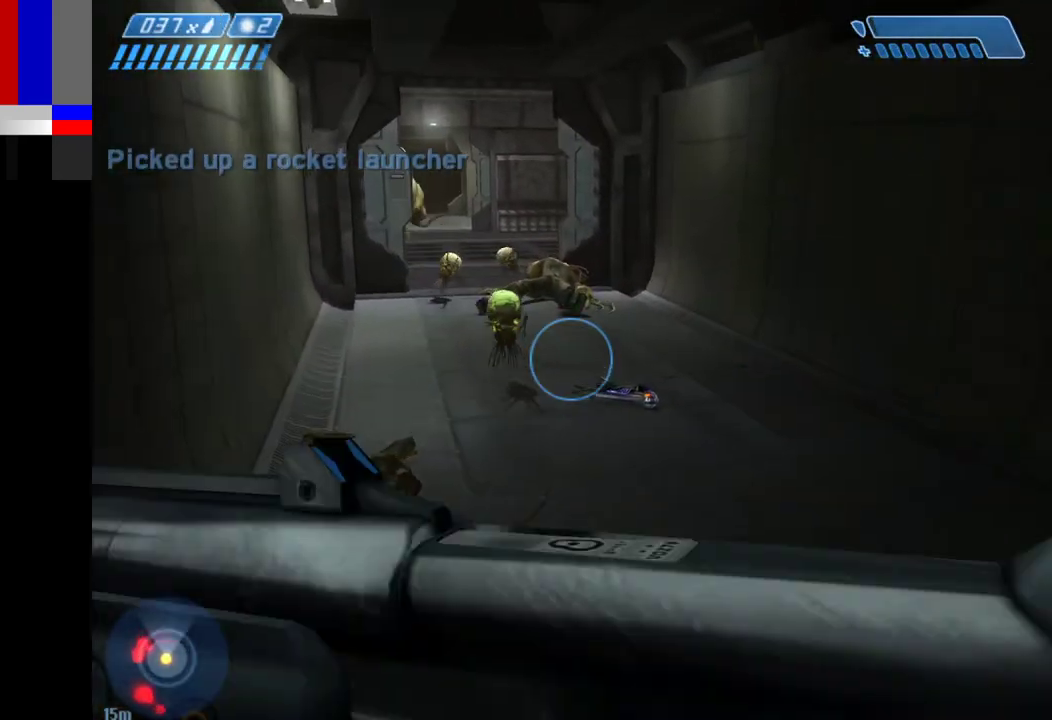
{"keys": ["w"], "mouse": ["left"], "events": [[100, "mouse_left", "up"], [333, "mouse_left", "down"]]}
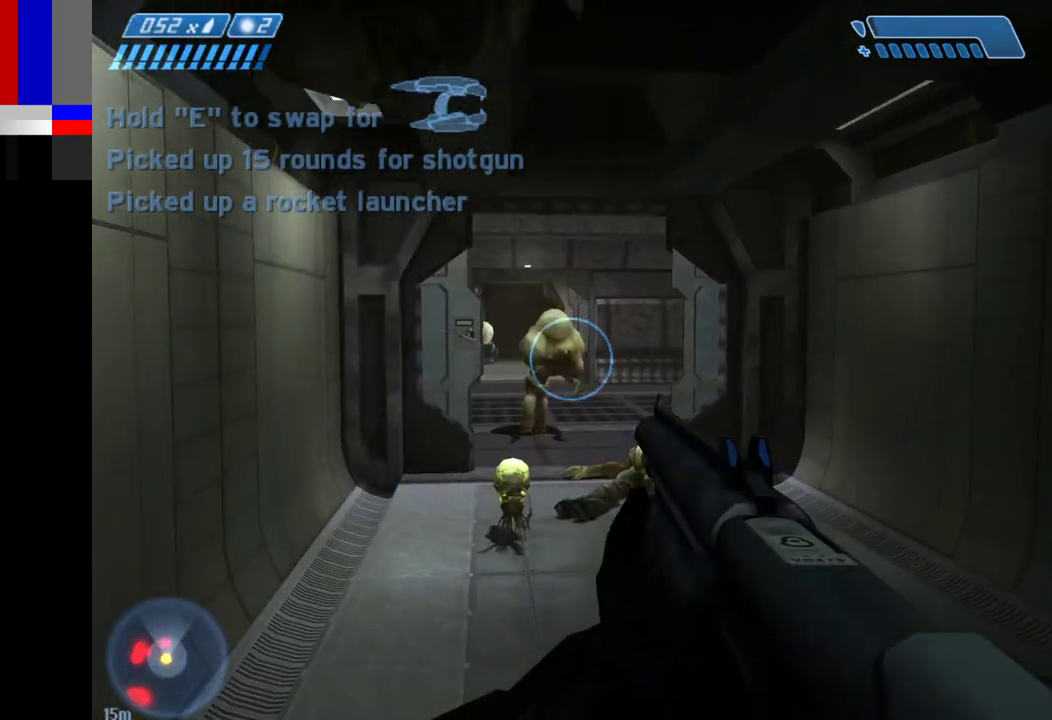
{"keys": ["w"], "mouse": [], "events": [[317, "mouse_left", "up"]]}
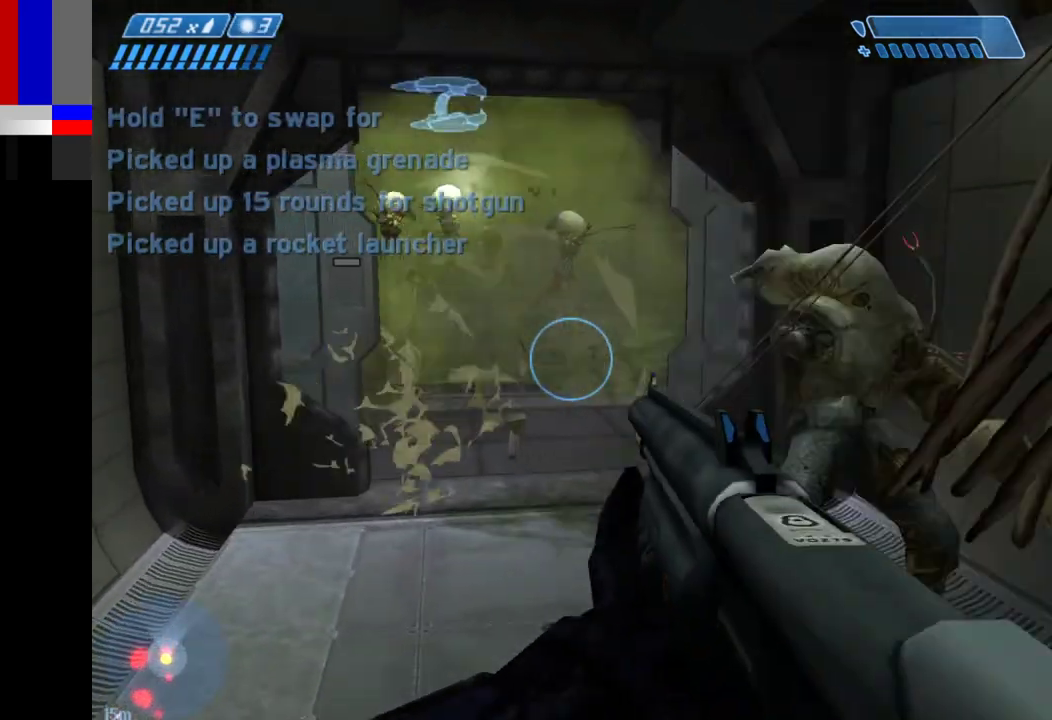
{"keys": ["w"], "mouse": [], "events": [[133, "r", "down"], [283, "r", "up"]]}
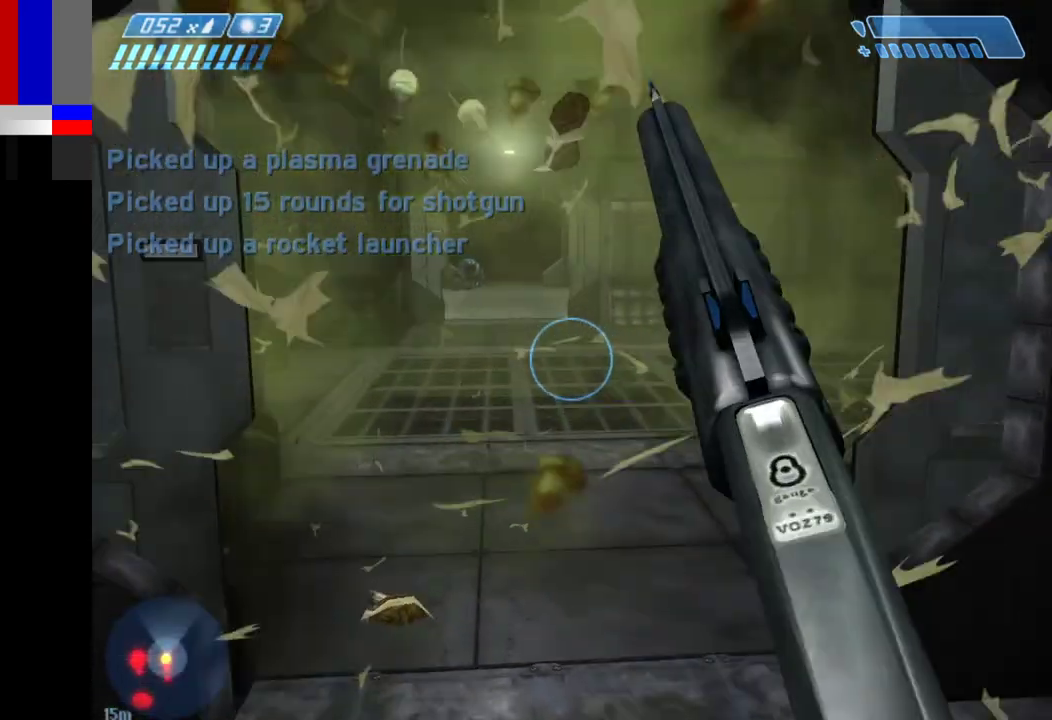
{"keys": ["w"], "mouse": [], "events": []}
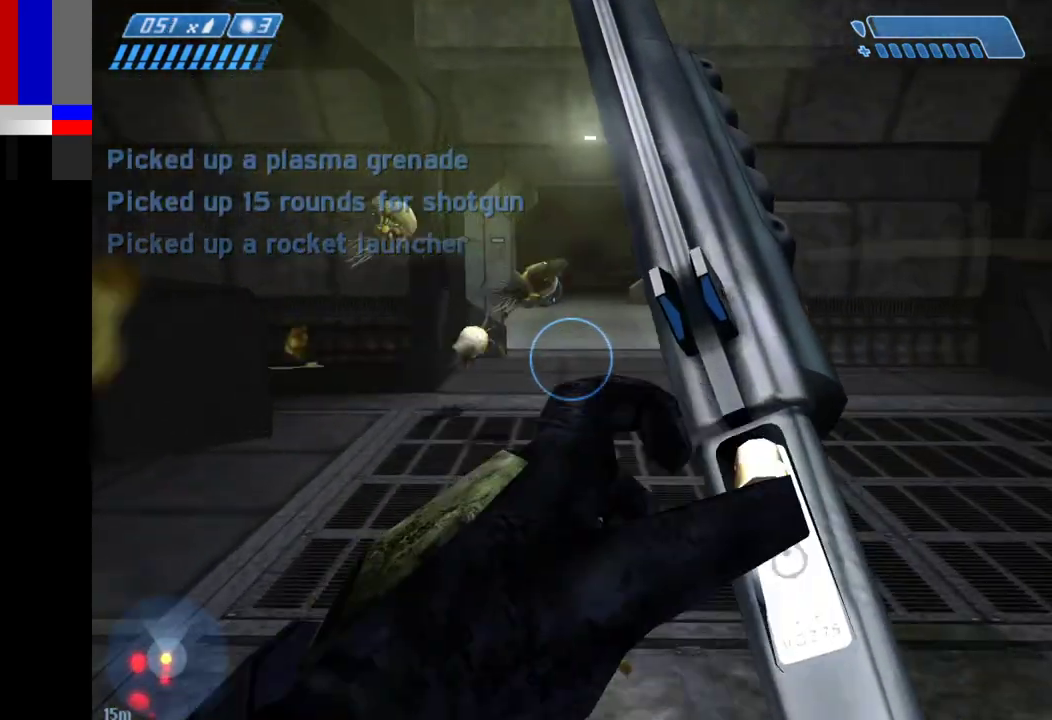
{"keys": ["w"], "mouse": [], "events": []}
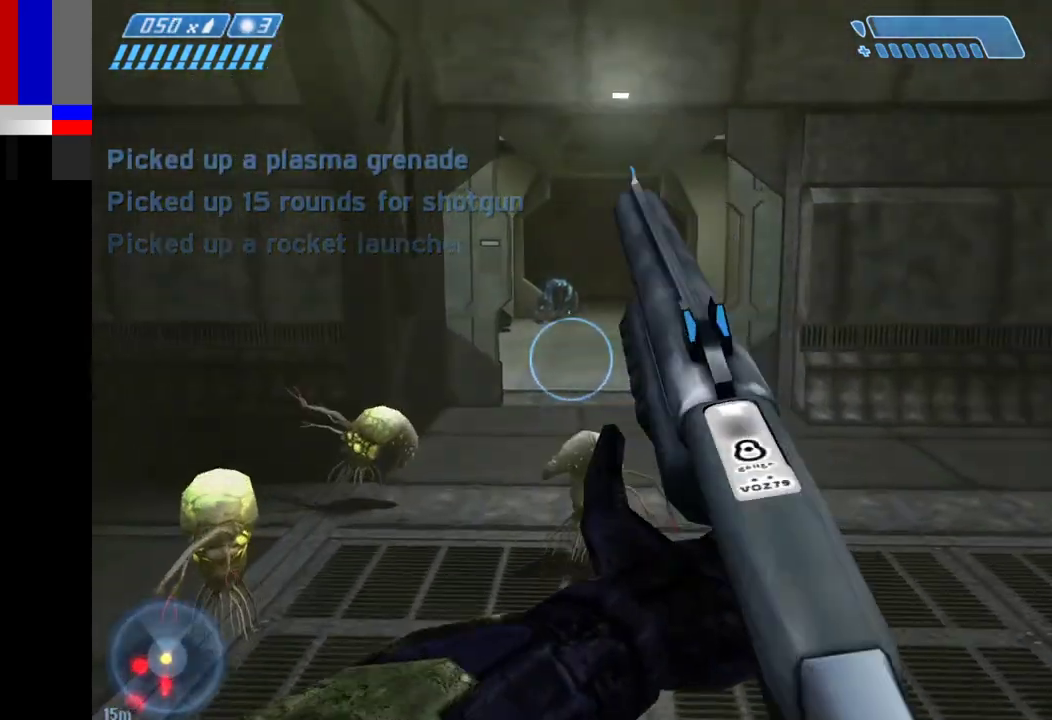
{"keys": ["w"], "mouse": [], "events": []}
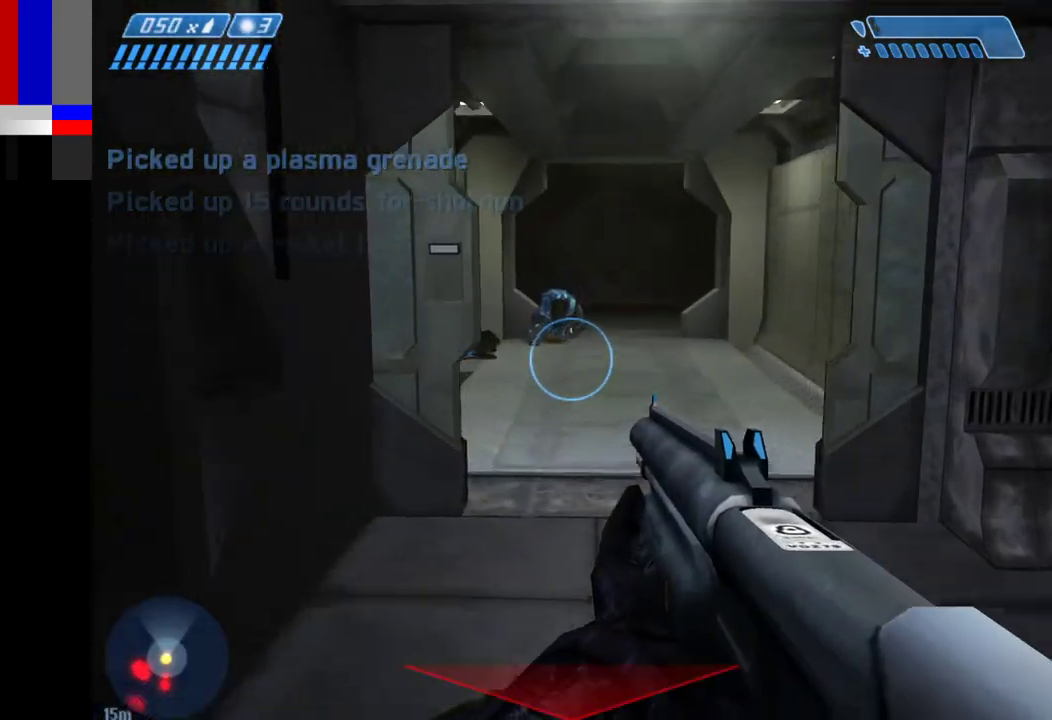
{"keys": ["w"], "mouse": [], "events": []}